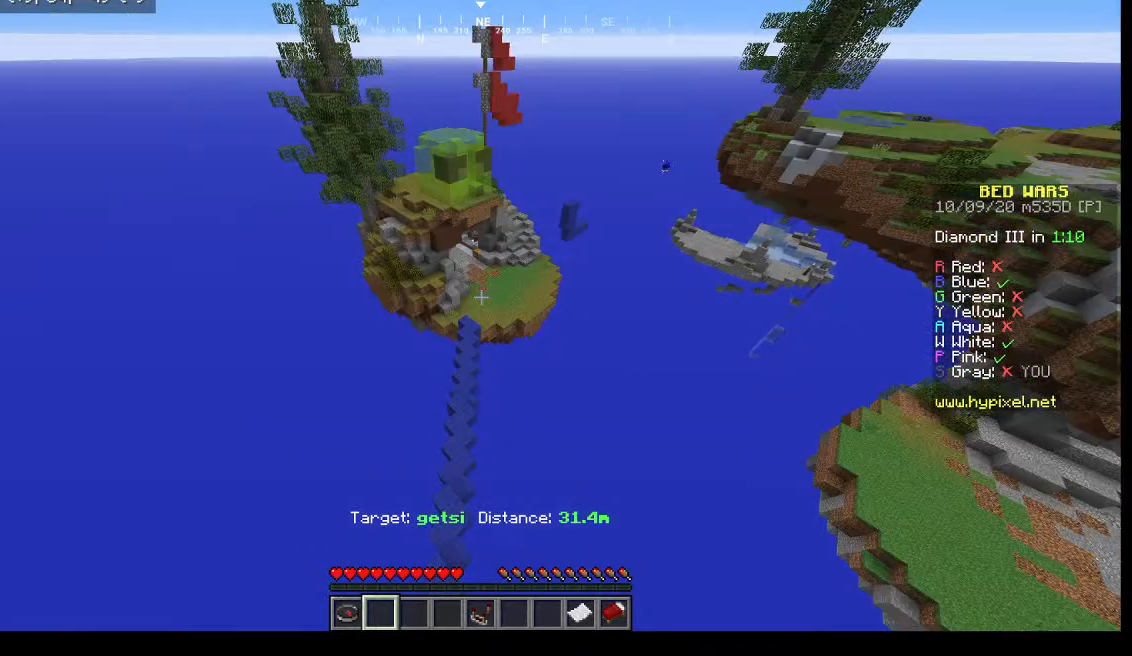
Gameplay with keyboard and mouse; each line is a JSON object with the keys and mouse buttons held at the frame after it. "events" lists presses ("down") and releases ("up") of "a", "d", "s", "w", "mouse_left" and "mouse_right" between this image and that frame as [ms after this image, input, new state], when the widget could be followed in between. "mouse_left", "mouse_right" = the "left", "right" buttons of the "mouse" list. No other keys are recorded. Fast repeated clicks can show as one long hold. Mouse movement is not recorded.
{"keys": ["w"], "mouse": [], "events": [[300, "w", "down"]]}
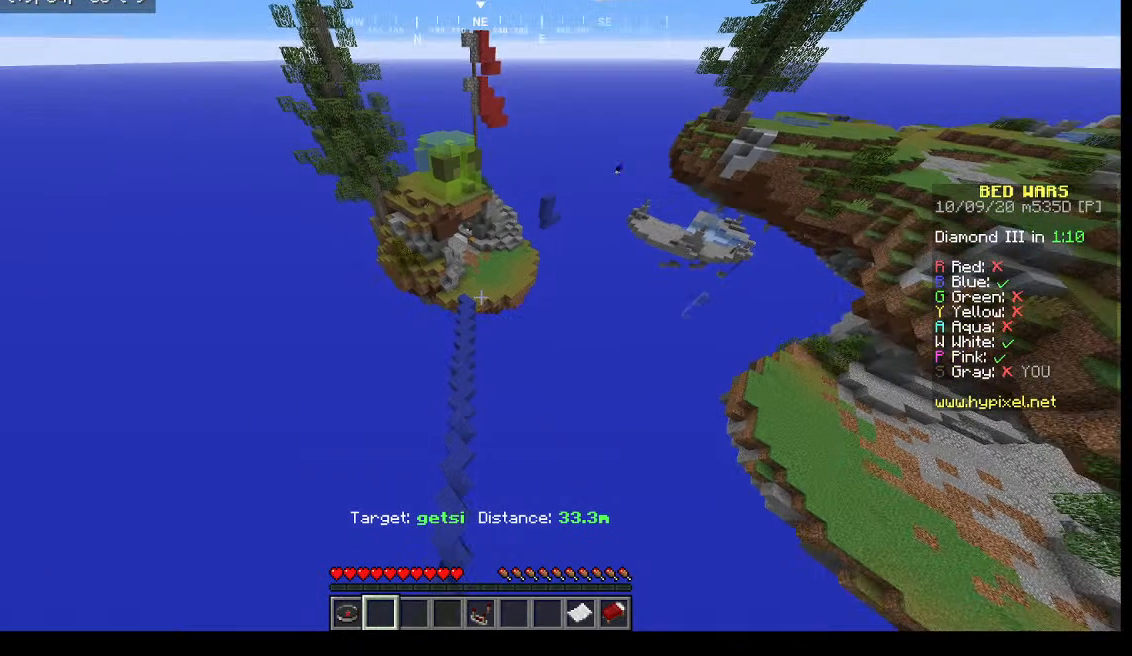
{"keys": ["w"], "mouse": [], "events": []}
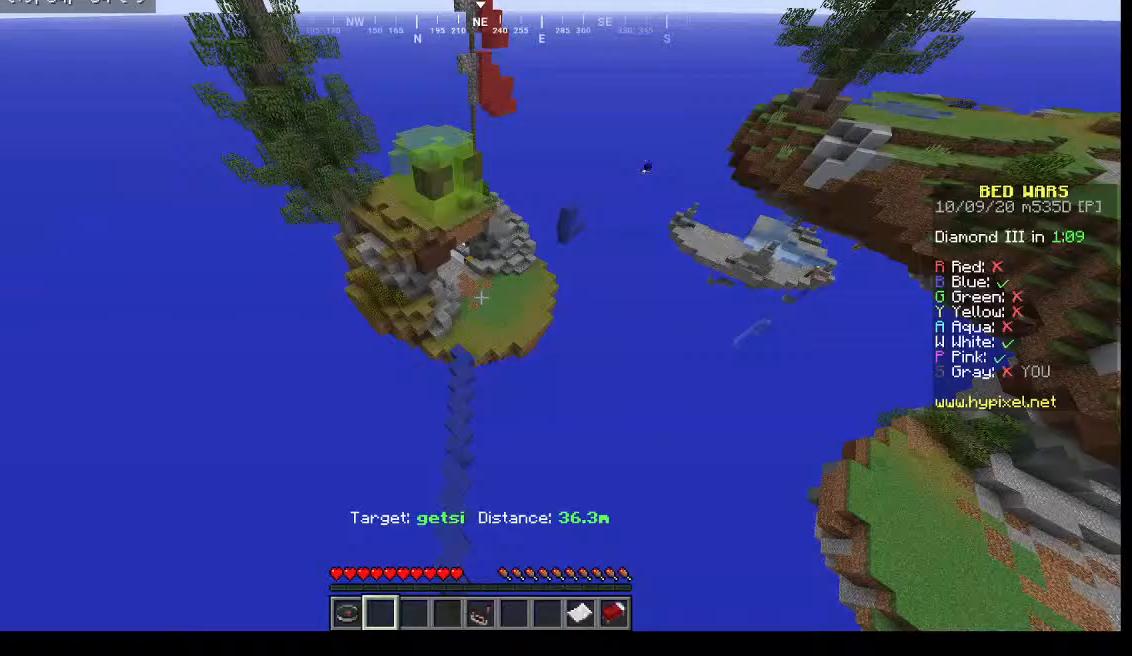
{"keys": ["w"], "mouse": [], "events": []}
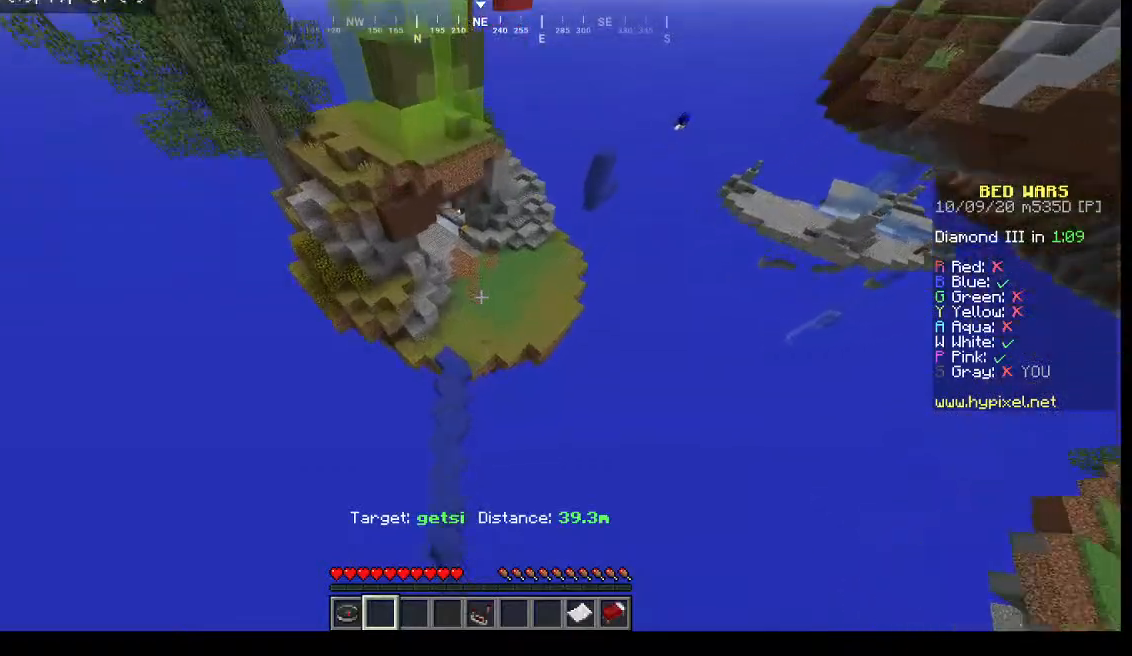
{"keys": ["a", "w"], "mouse": [], "events": [[167, "a", "down"]]}
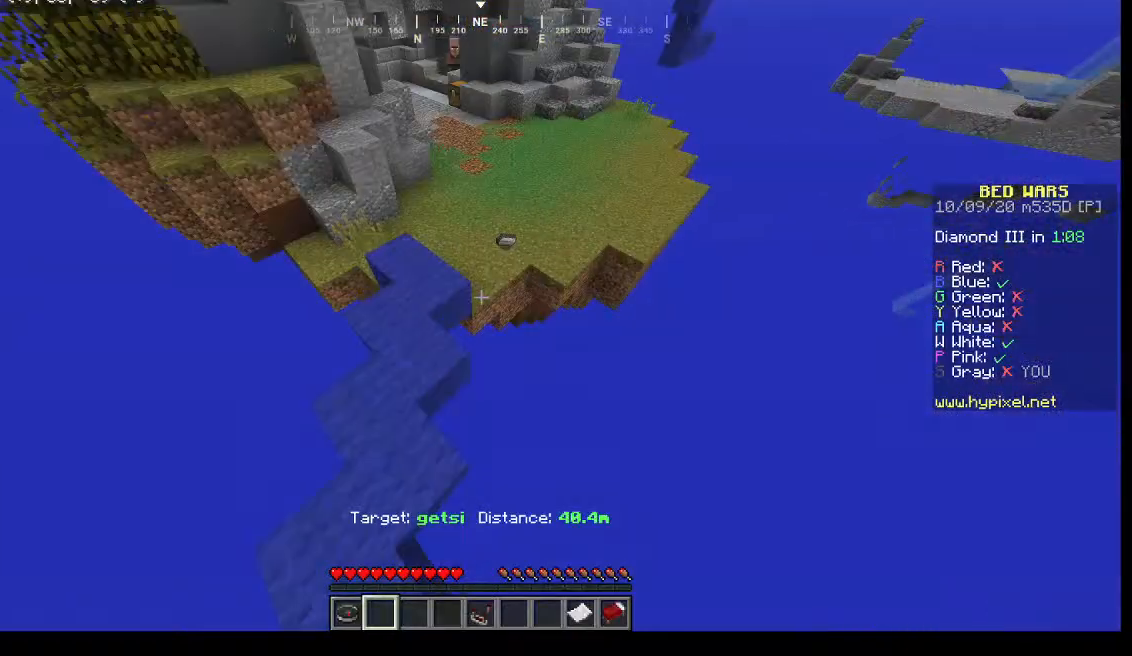
{"keys": [], "mouse": [], "events": [[267, "a", "up"], [267, "w", "up"]]}
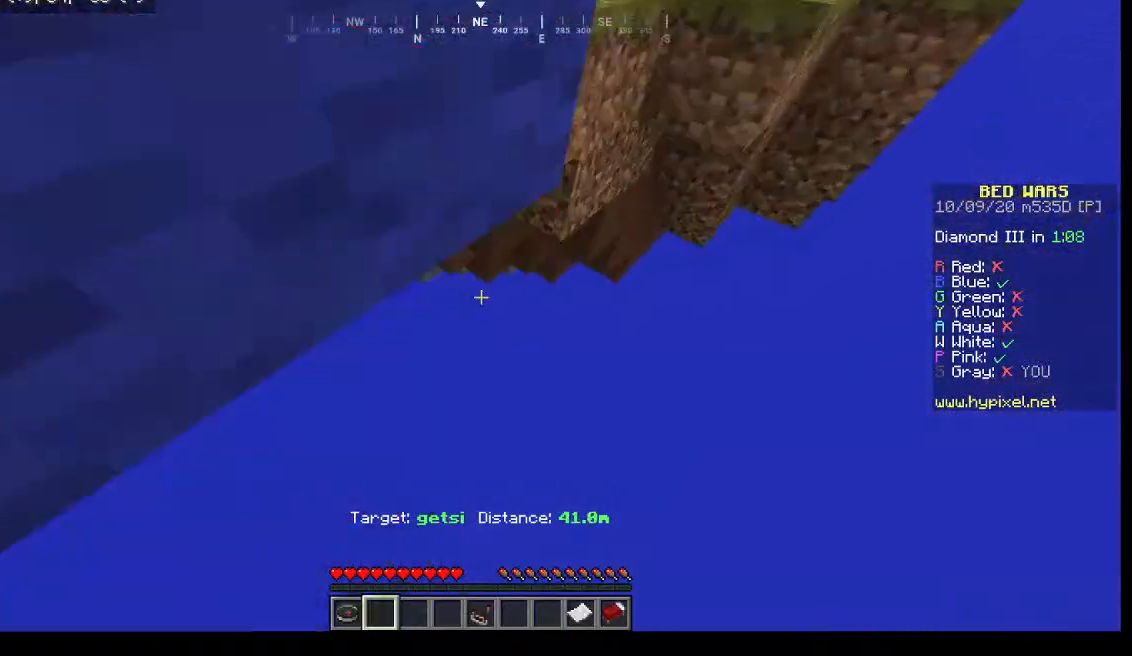
{"keys": [], "mouse": [], "events": []}
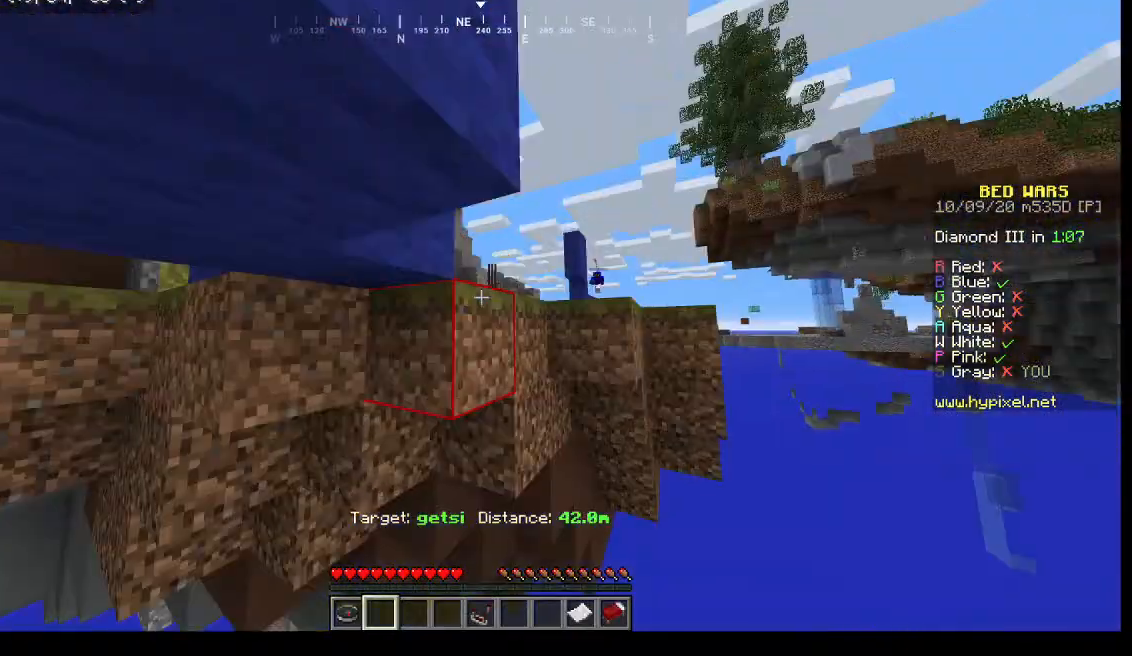
{"keys": [], "mouse": [], "events": []}
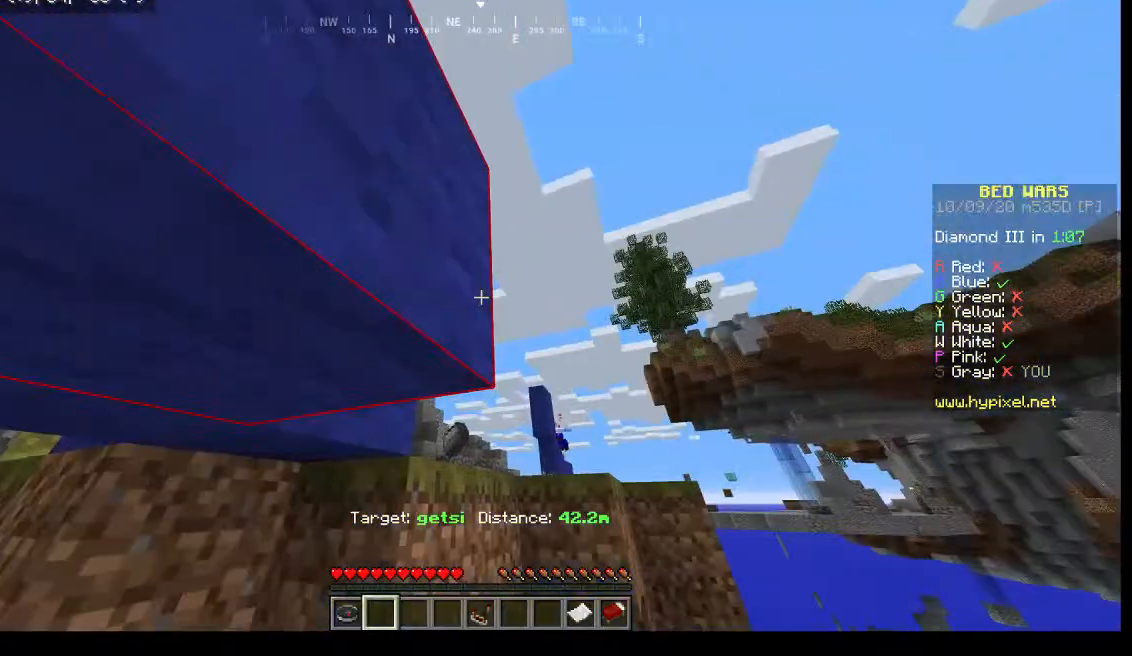
{"keys": ["w"], "mouse": []}
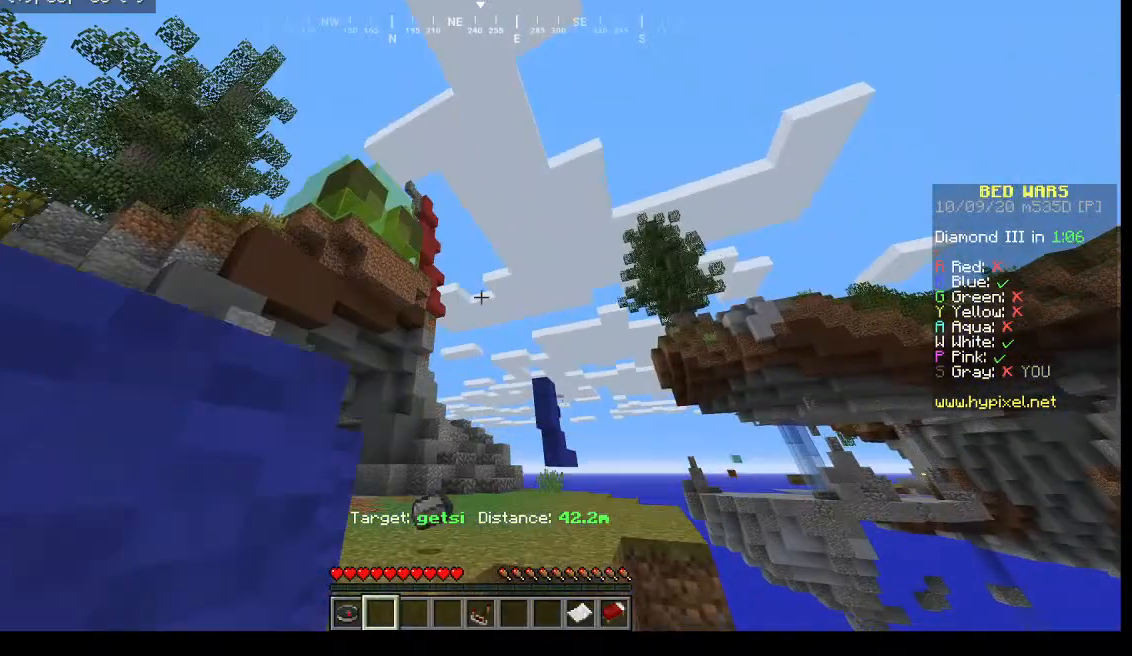
{"keys": [], "mouse": [], "events": [[367, "w", "up"]]}
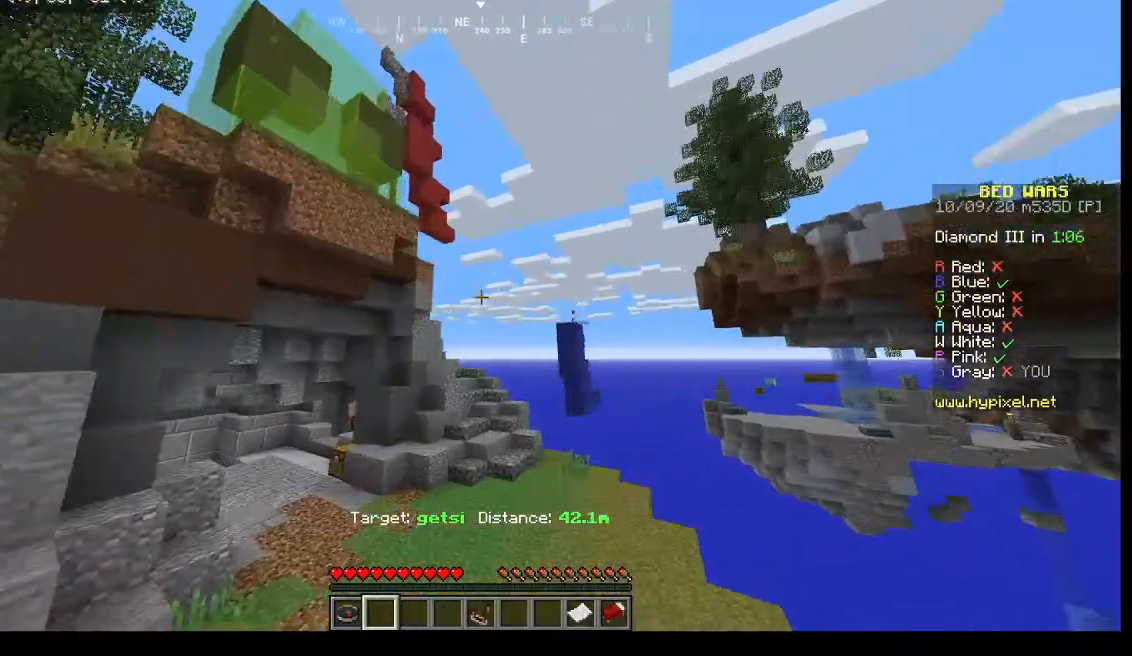
{"keys": [], "mouse": [], "events": []}
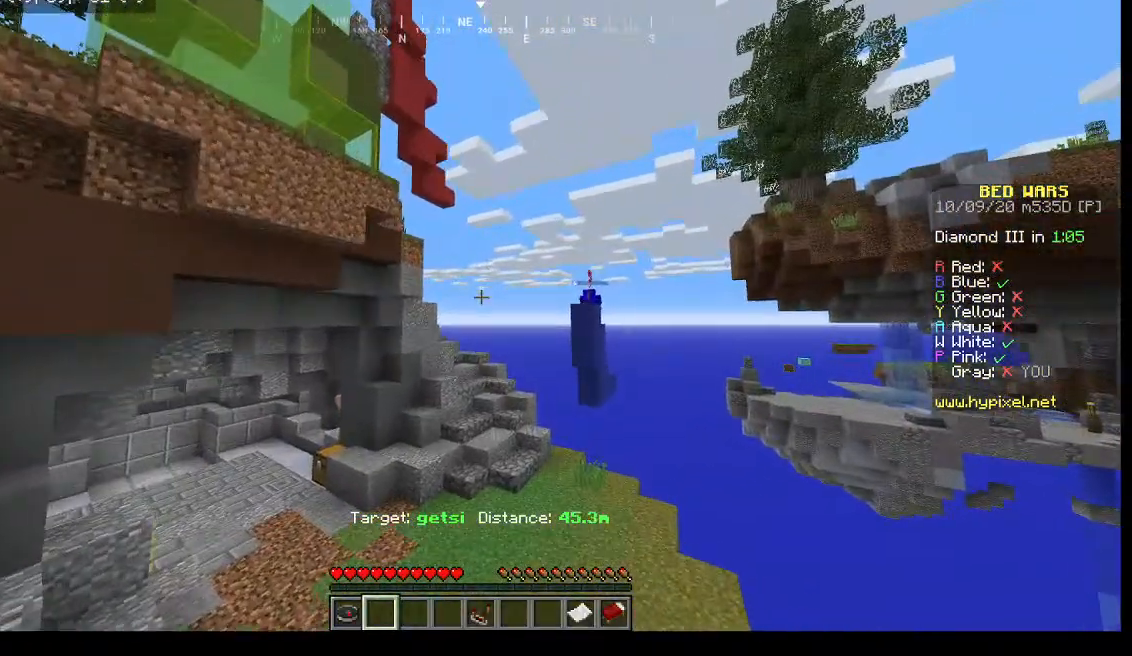
{"keys": ["w"], "mouse": [], "events": [[100, "w", "down"], [200, "a", "down"], [367, "a", "up"]]}
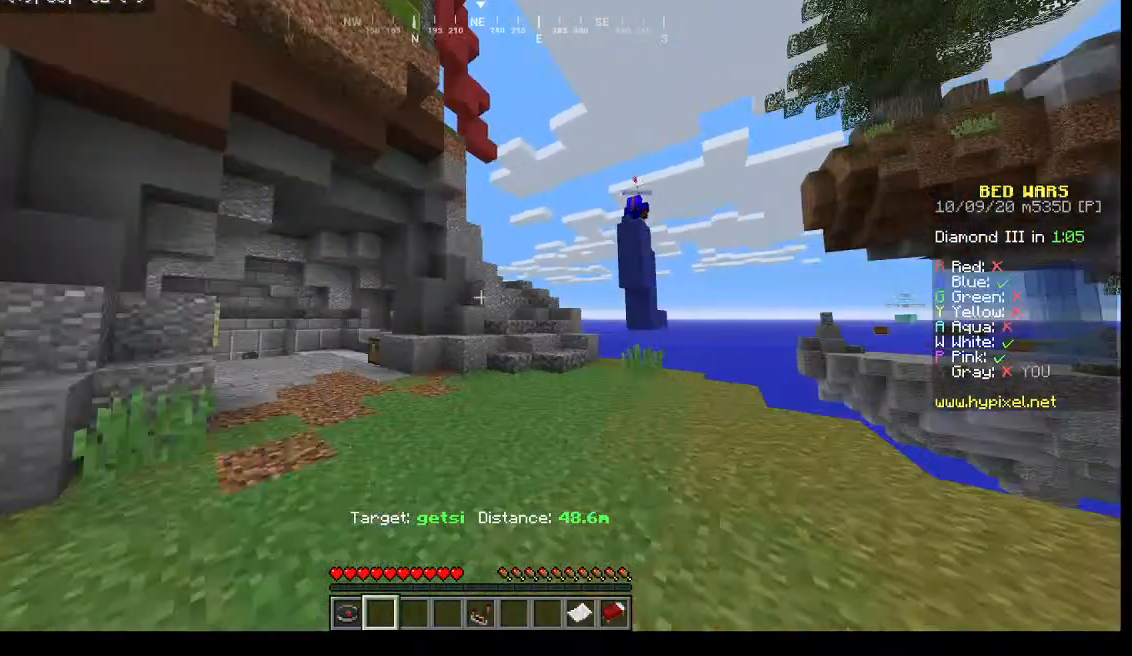
{"keys": ["w"], "mouse": [], "events": []}
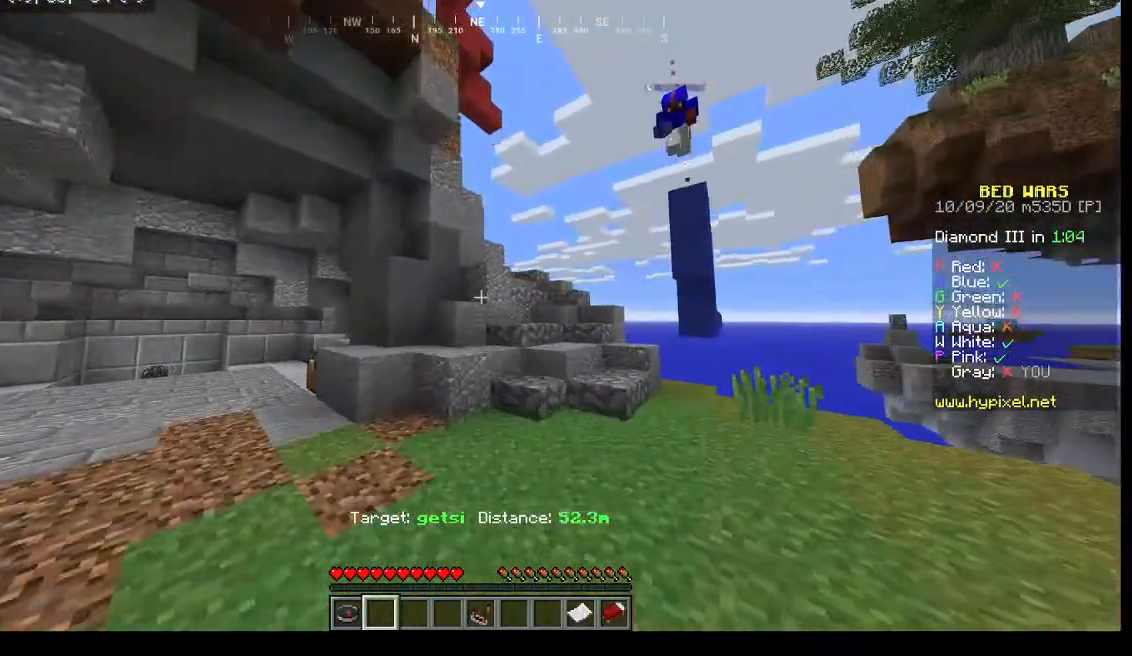
{"keys": [], "mouse": [], "events": [[367, "w", "up"]]}
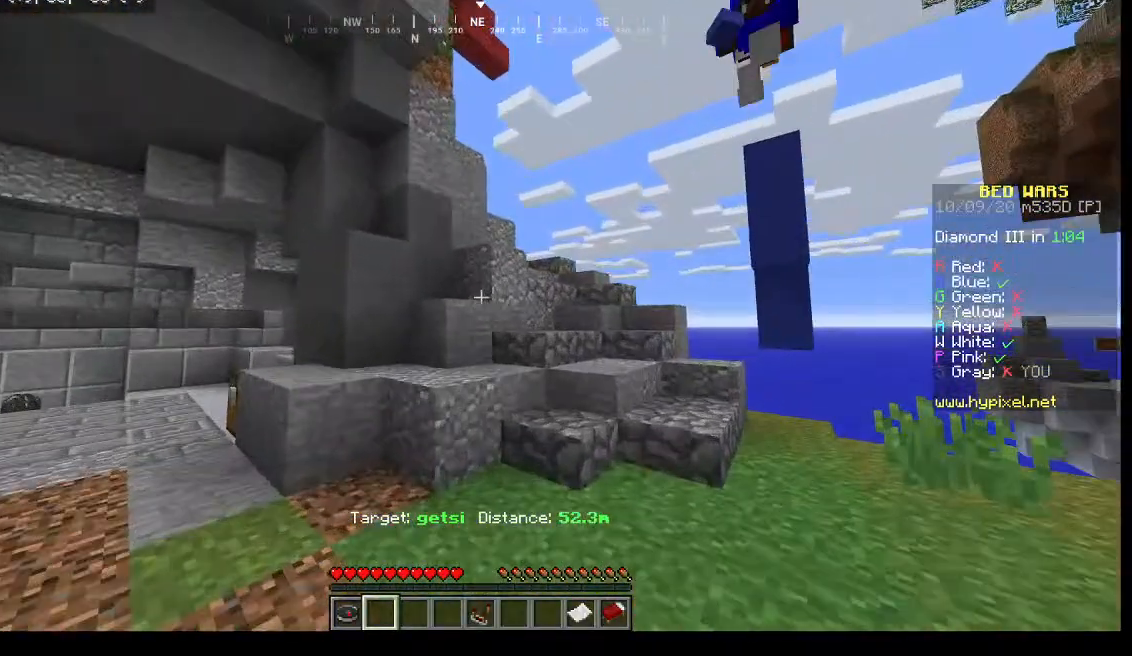
{"keys": ["w"], "mouse": [], "events": [[300, "w", "down"]]}
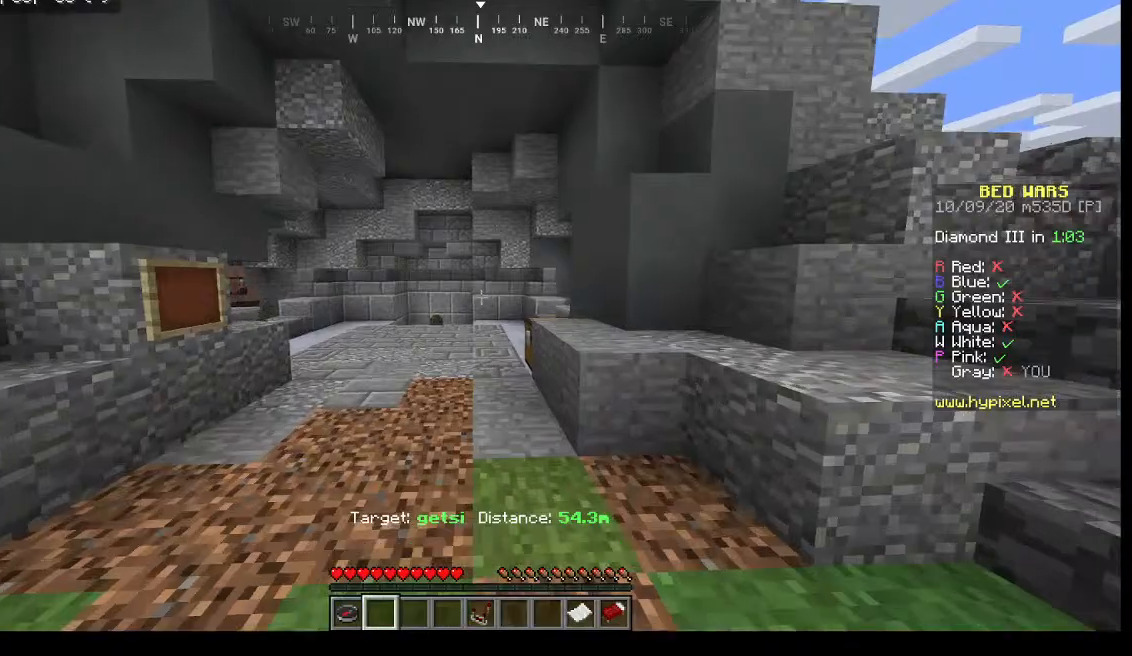
{"keys": [], "mouse": [], "events": [[333, "w", "up"]]}
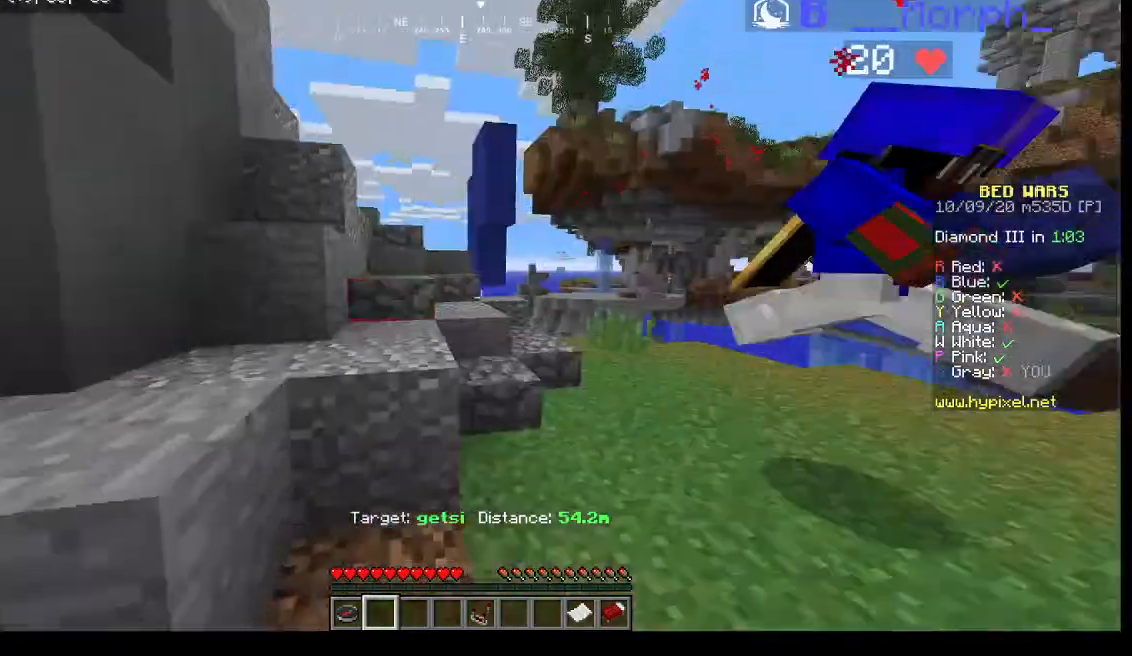
{"keys": ["w"], "mouse": [], "events": [[67, "w", "down"]]}
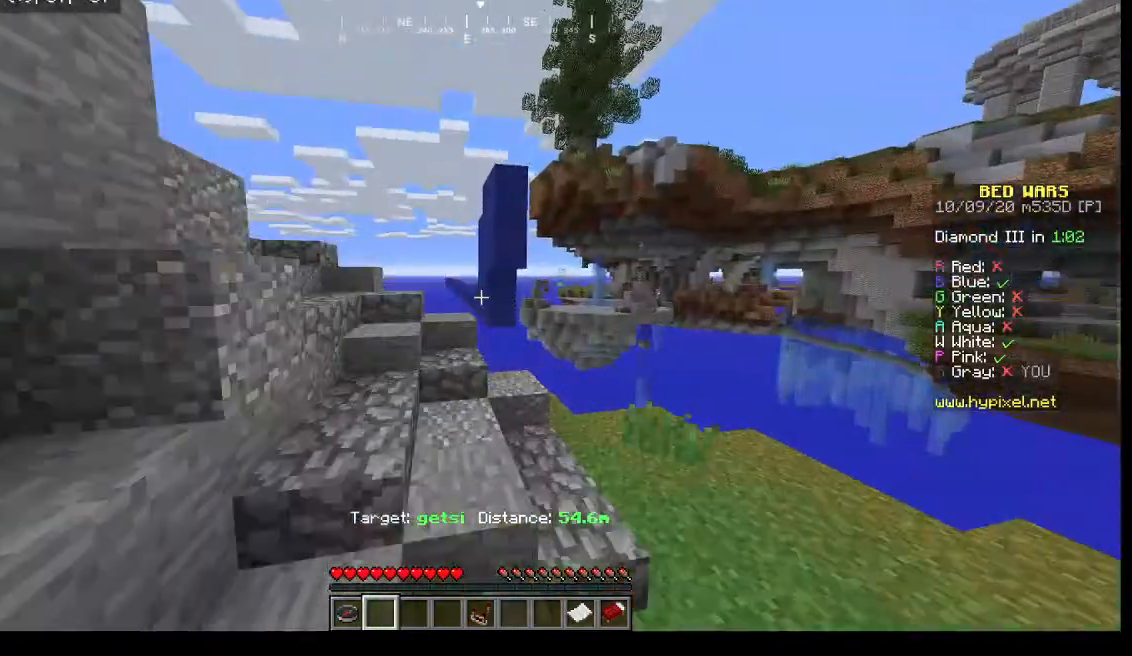
{"keys": ["w"], "mouse": [], "events": []}
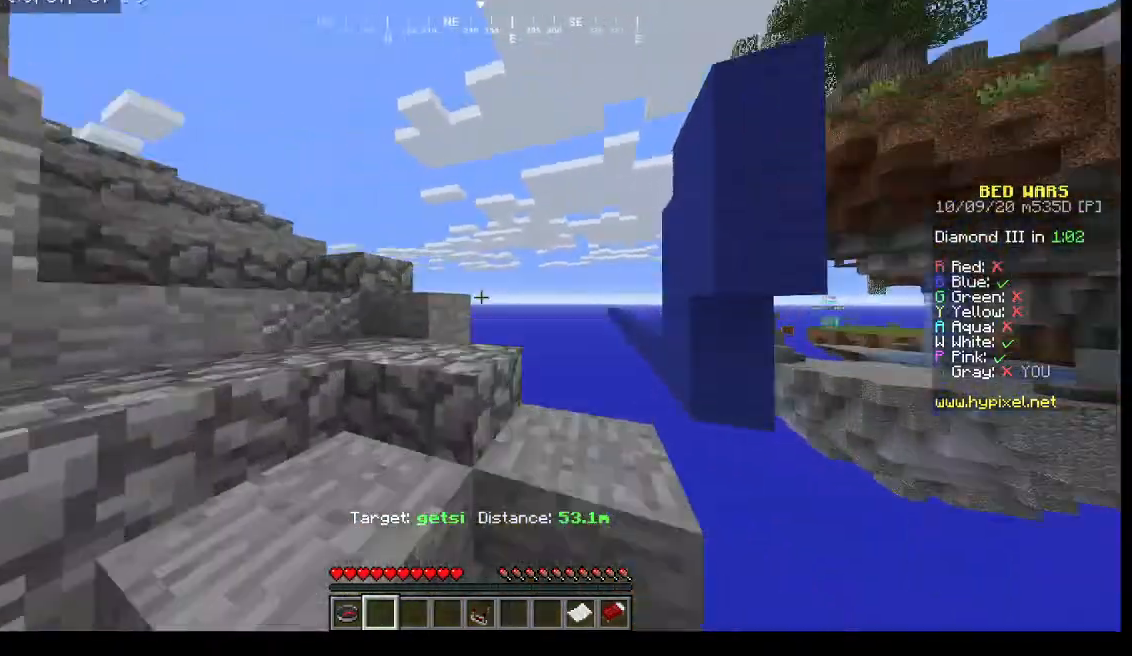
{"keys": ["w"], "mouse": [], "events": []}